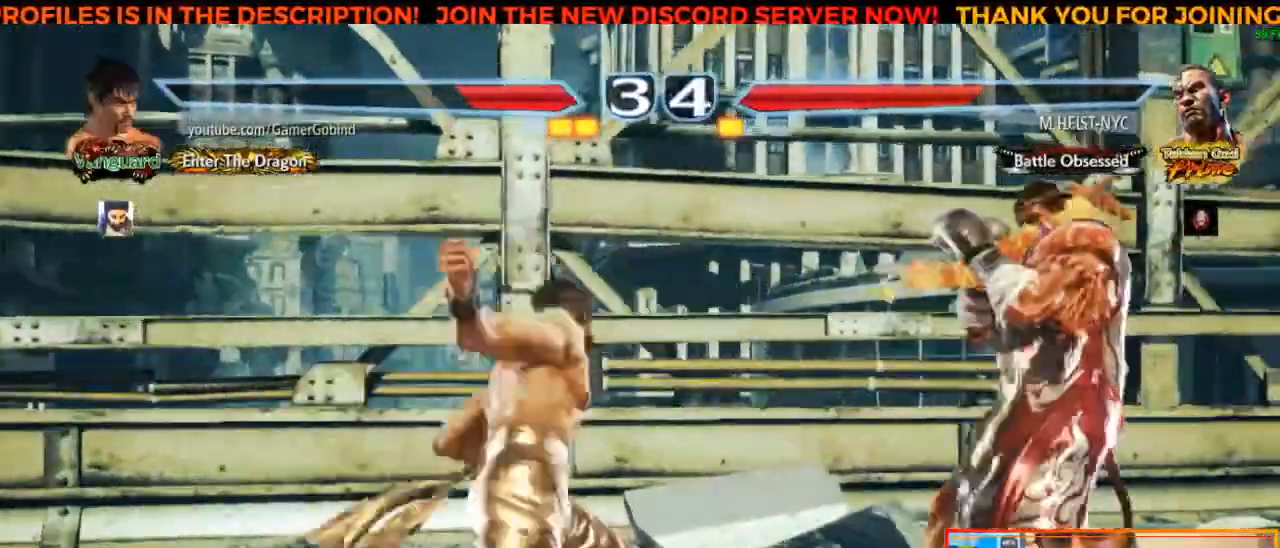
Gameplay with a controller (arcade stick); each line is a JSON object with the inputs held at the frame after it (dt_ms = milliseconds from this image to that frame). "events" lists button and stick changes between this image and that frame as [ms after this image, input, new state], when the widget could be followed in between. Not read: L3 R3.
{"dt_ms": 500, "buttons": [], "left_stick": "left", "events": [[267, "left_stick", "left"], [367, "left_stick", "center"], [417, "left_stick", "left"]]}
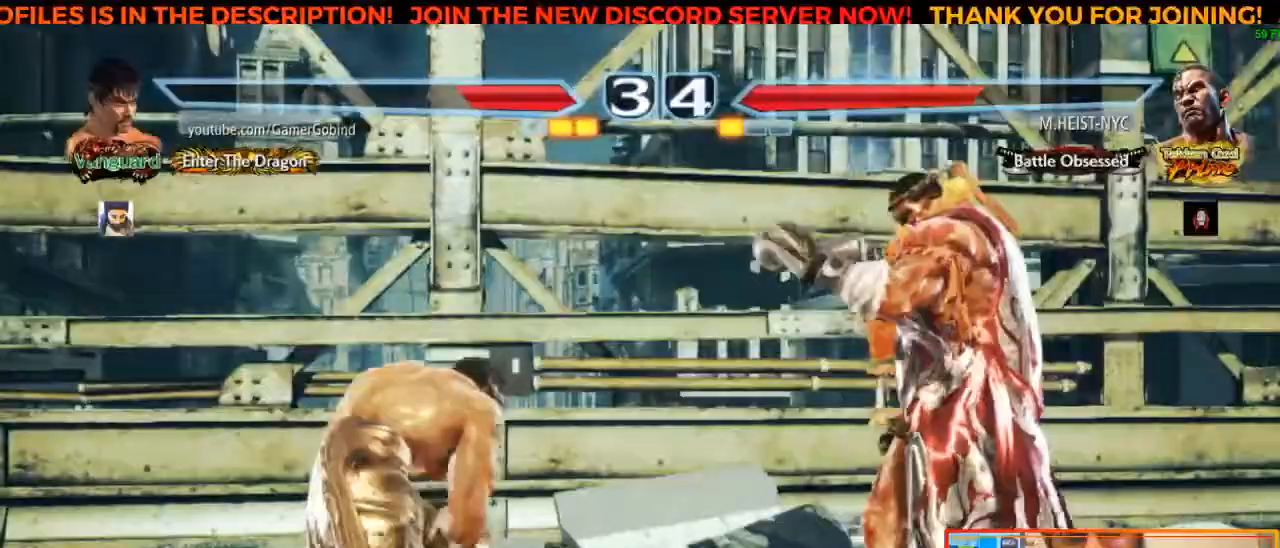
{"dt_ms": 500, "buttons": [], "left_stick": "center", "events": [[267, "left_stick", "center"], [367, "left_stick", "down"], [467, "left_stick", "center"]]}
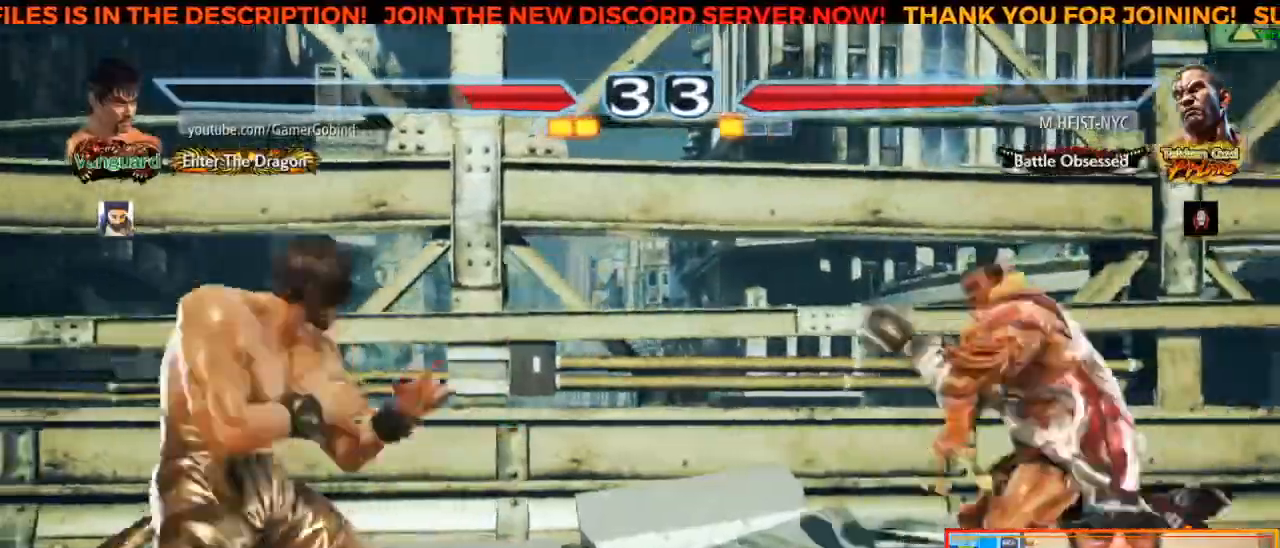
{"dt_ms": 500, "buttons": [], "left_stick": "left", "events": [[50, "left_stick", "left"], [100, "left_stick", "center"], [150, "left_stick", "left"], [267, "left_stick", "center"], [333, "left_stick", "down"], [450, "left_stick", "center"], [500, "left_stick", "left"]]}
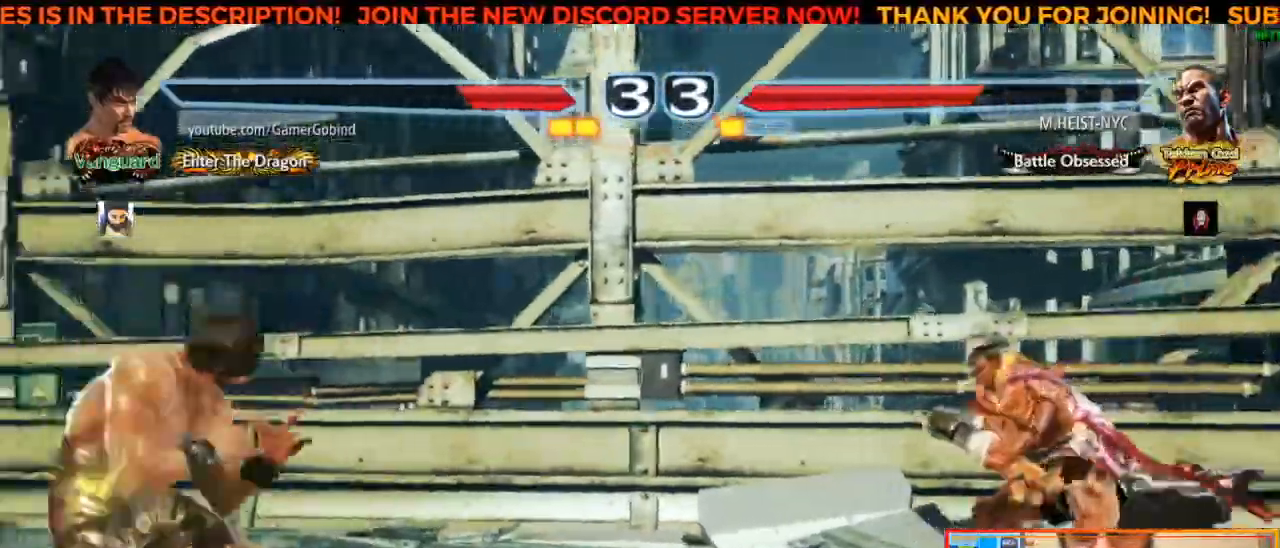
{"dt_ms": 500, "buttons": [], "left_stick": "left"}
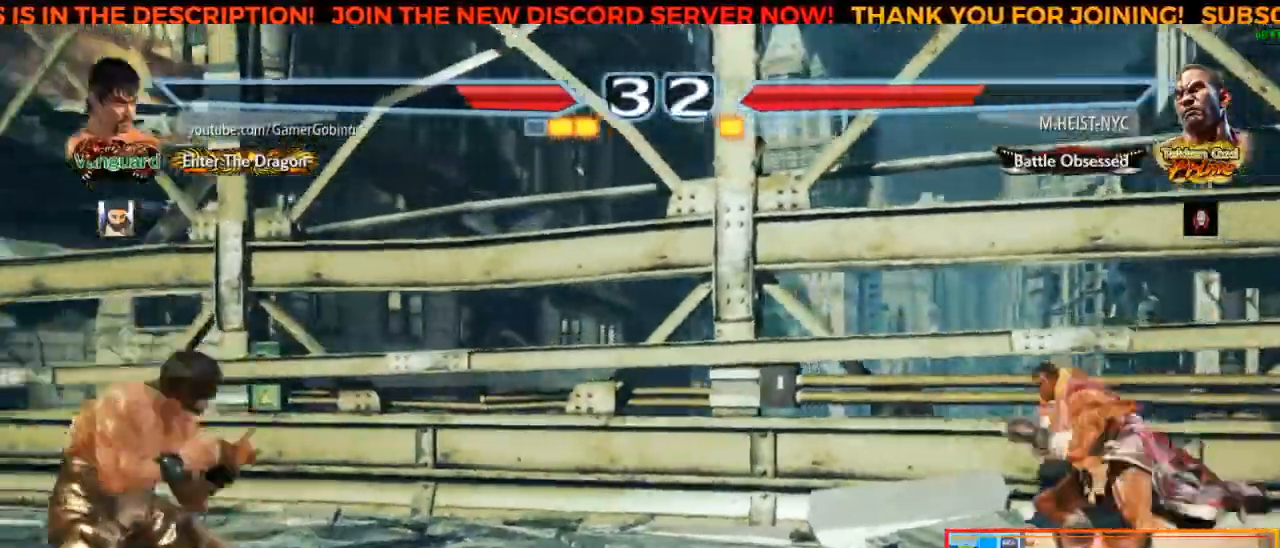
{"dt_ms": 500, "buttons": [], "left_stick": "down"}
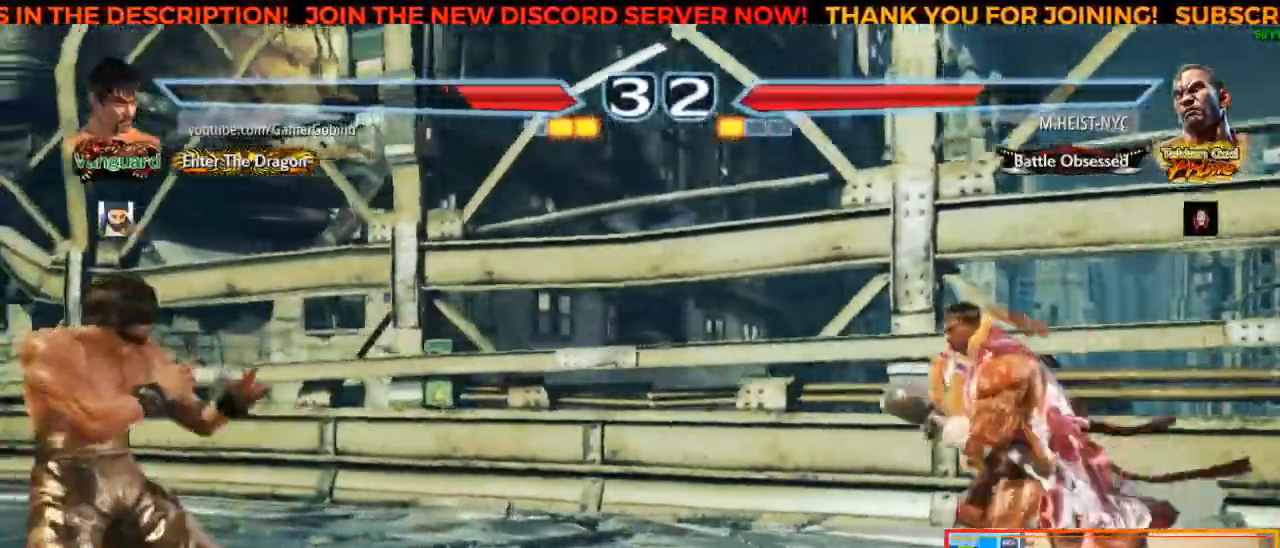
{"dt_ms": 1000, "buttons": [], "left_stick": "center"}
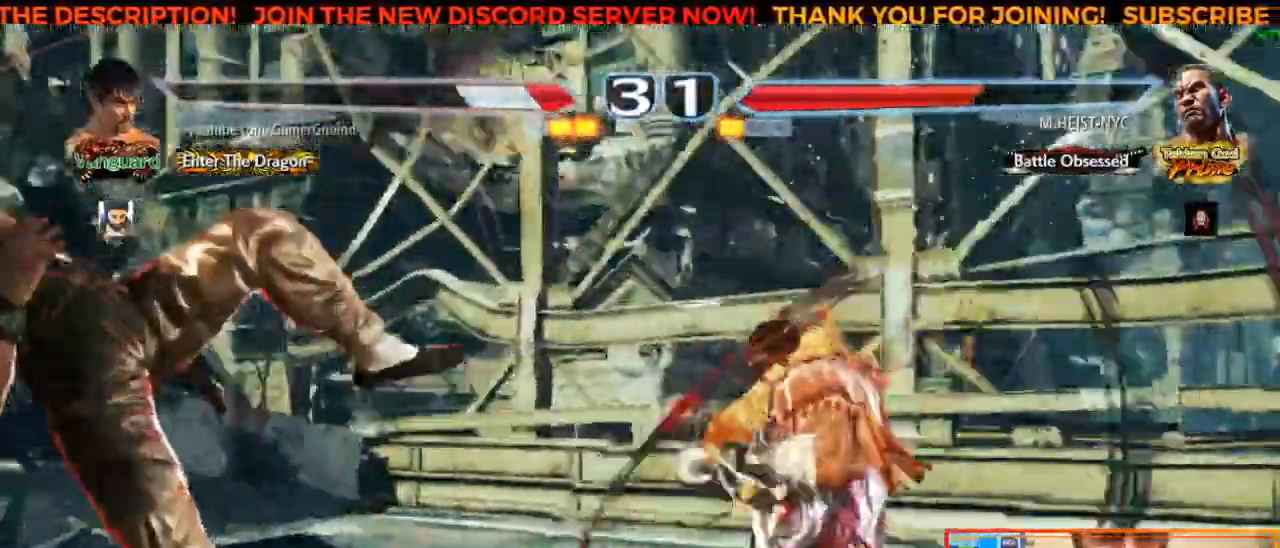
{"dt_ms": 1000, "buttons": [], "left_stick": "center"}
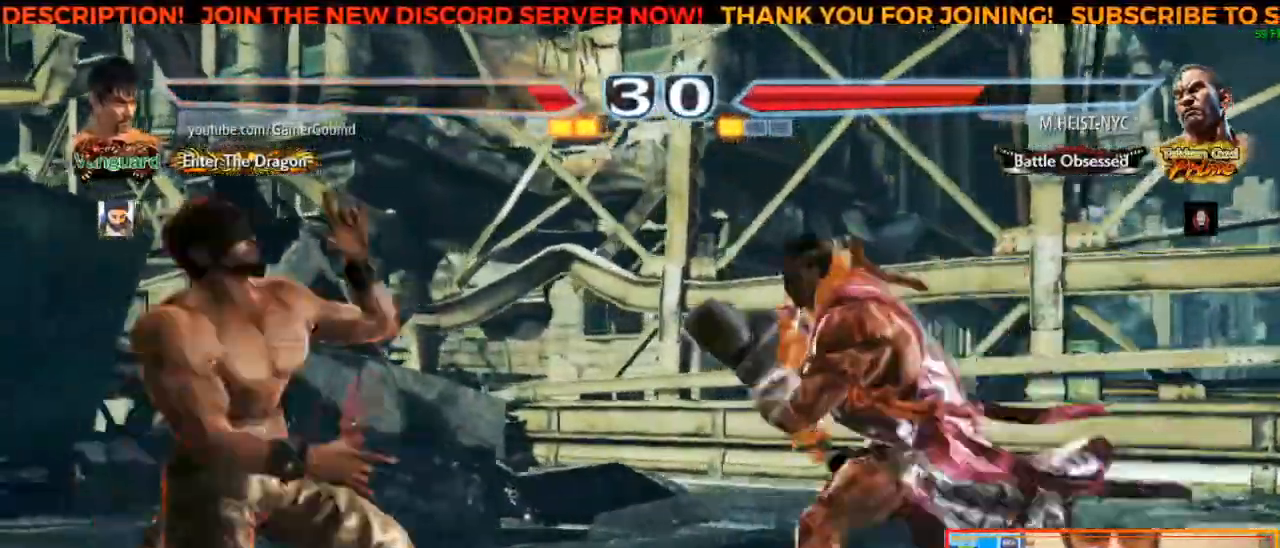
{"dt_ms": 500, "buttons": [], "left_stick": "center", "events": [[333, "CROSS", "down"], [450, "CROSS", "up"]]}
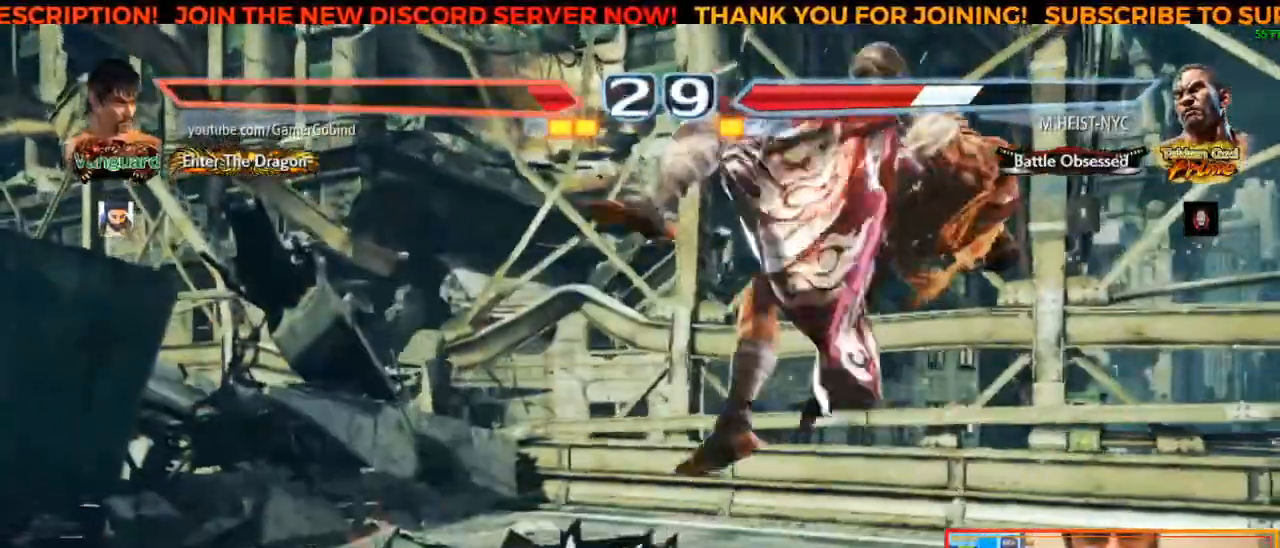
{"dt_ms": 500, "buttons": [], "left_stick": "center", "events": [[17, "CROSS", "down"], [100, "CROSS", "up"], [150, "CROSS", "down"], [217, "CROSS", "up"], [267, "CROSS", "down"], [367, "CROSS", "up"]]}
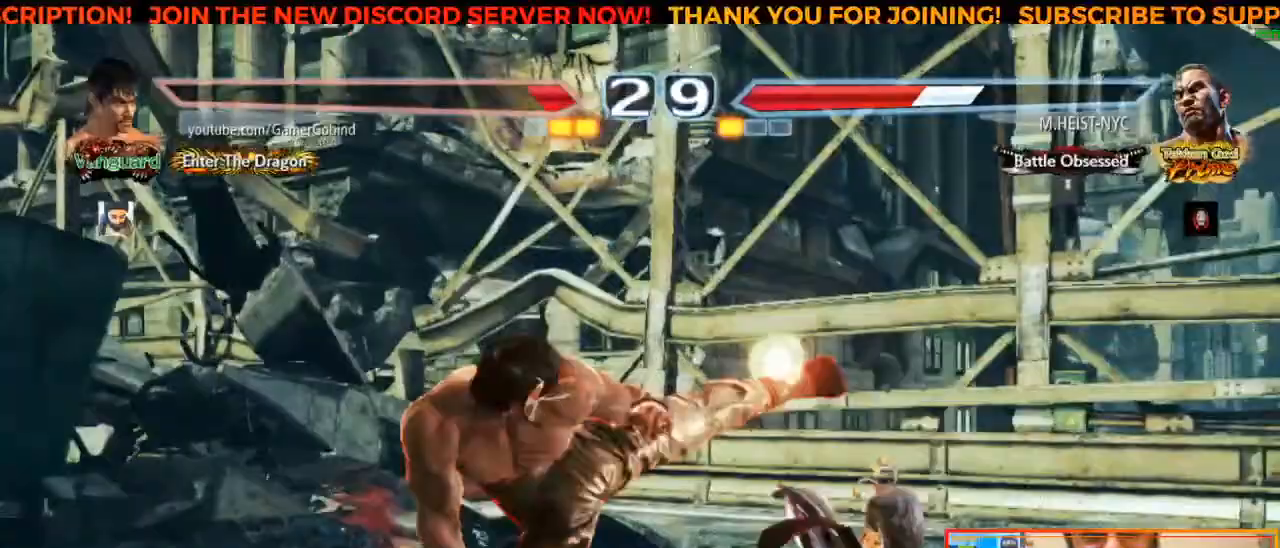
{"dt_ms": 1000, "buttons": [], "left_stick": "center"}
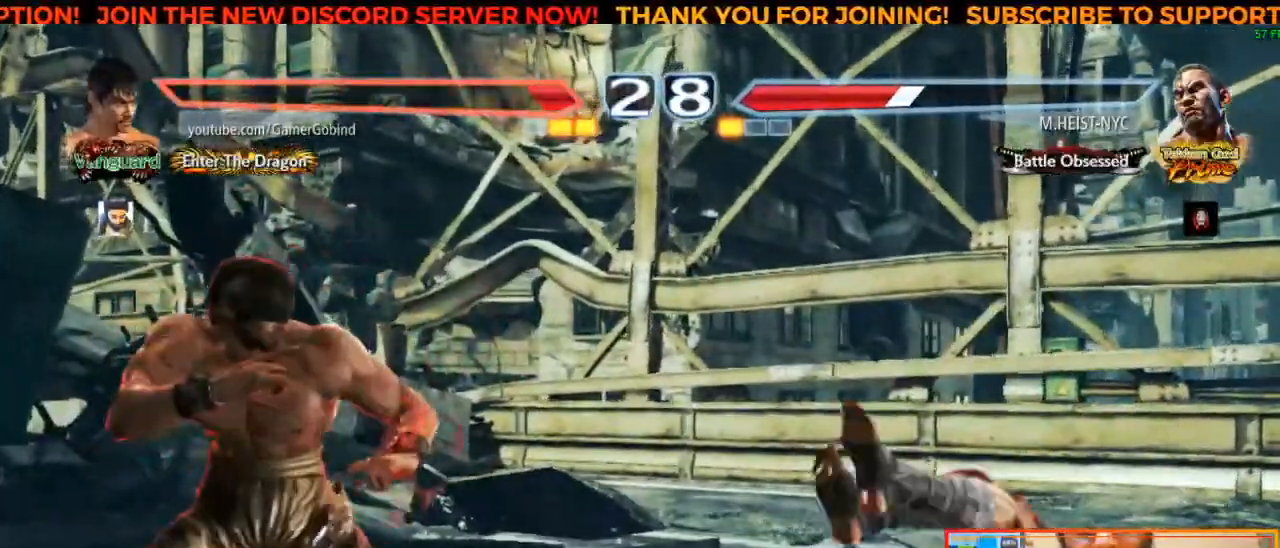
{"dt_ms": 500, "buttons": [], "left_stick": "center", "events": [[267, "left_stick", "left"], [350, "left_stick", "center"], [400, "left_stick", "left"], [500, "left_stick", "center"]]}
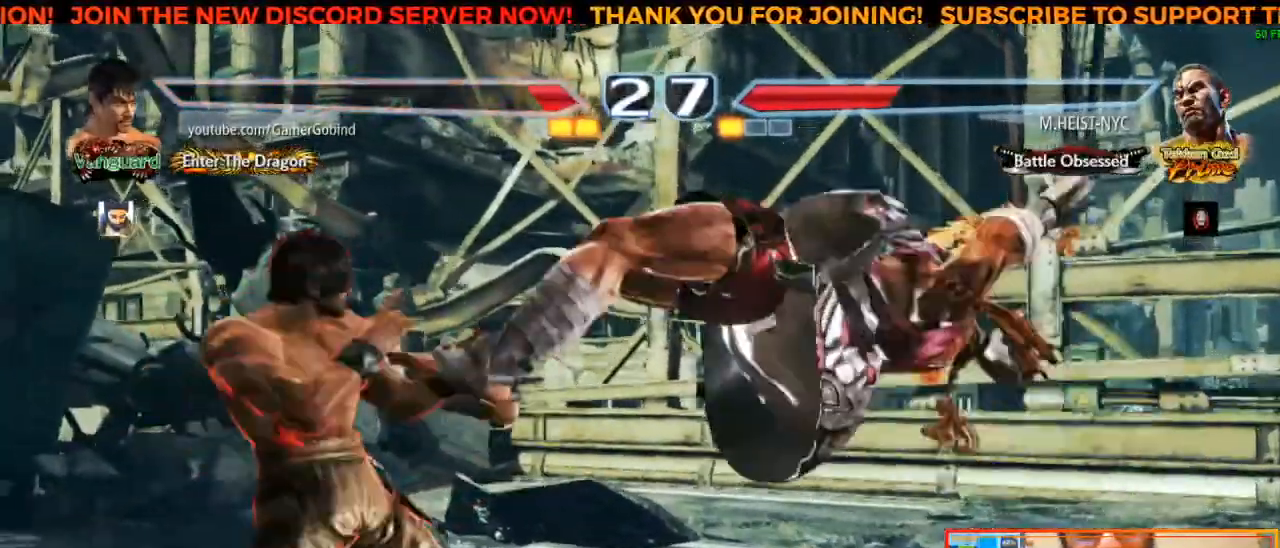
{"dt_ms": 500, "buttons": [], "left_stick": "center", "events": [[117, "SQUARE", "down"], [217, "SQUARE", "up"]]}